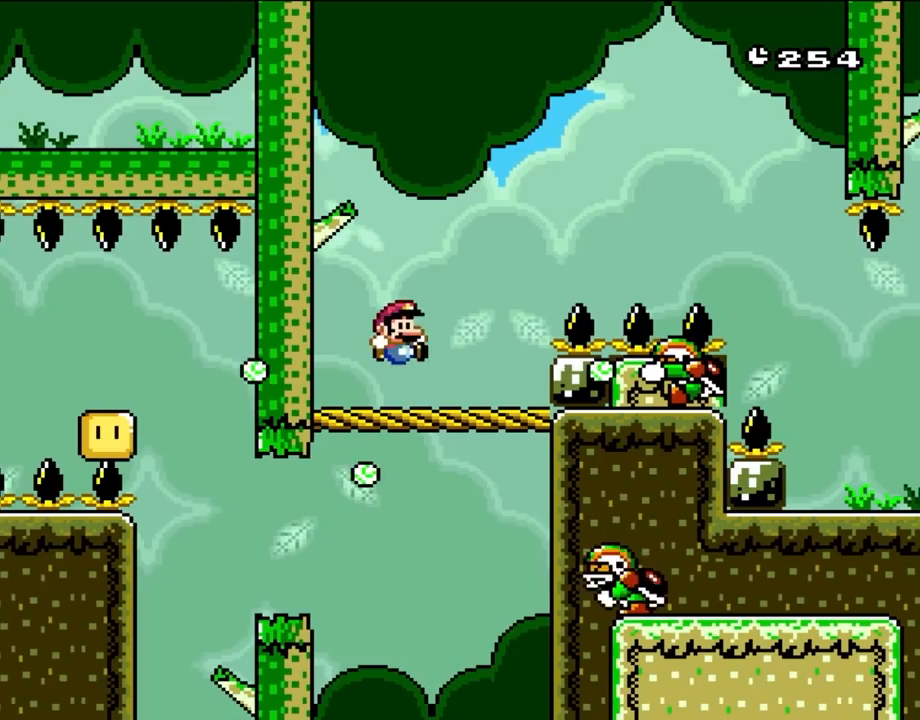
Gameplay with a controller (Nintendo layout); each line is a JSON object with the inputs held at the frame after it. "events" lists button and stick changes between this image and that frame as [ms after this image, input, new state], when the widget could be followed in between. Not read: L3 R1 R3.
{"buttons": ["B", "Y", "DPAD_RIGHT"], "events": [[250, "B", "down"]]}
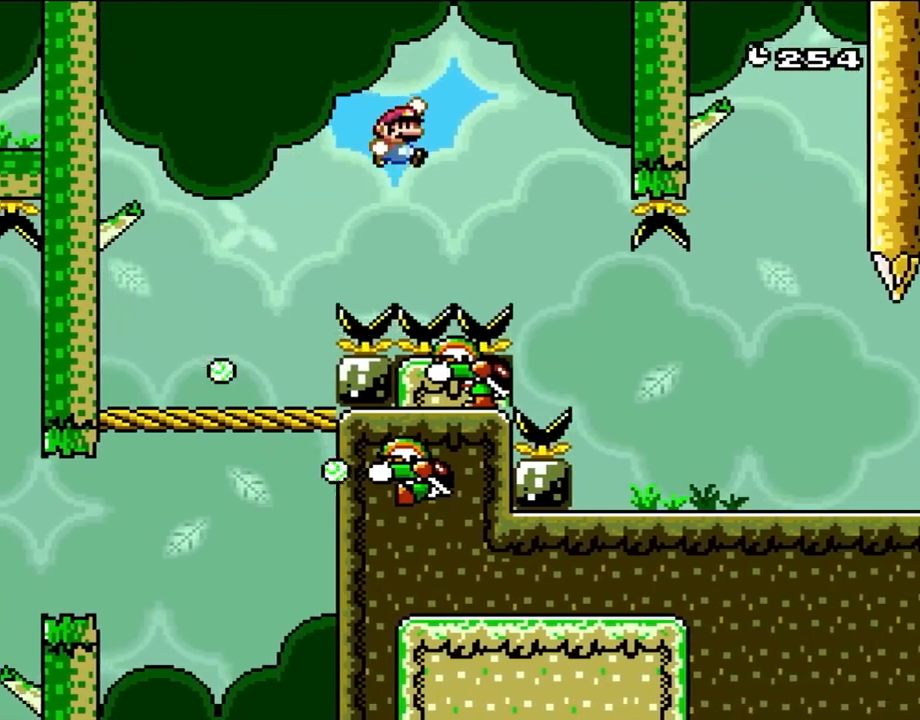
{"buttons": ["Y", "DPAD_RIGHT"], "events": [[150, "B", "up"]]}
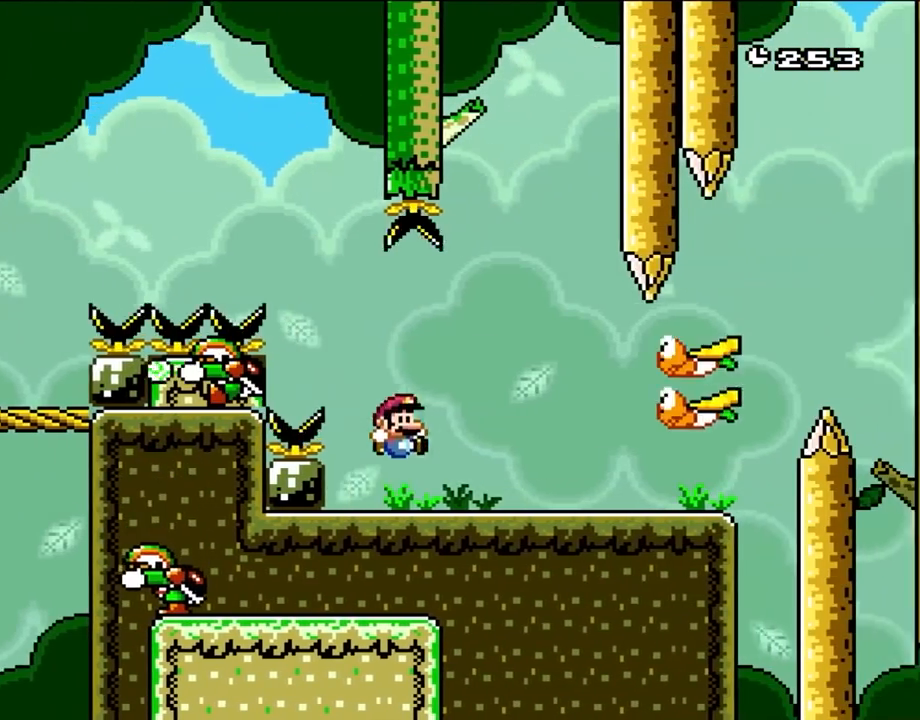
{"buttons": ["B", "Y", "DPAD_RIGHT"], "events": [[150, "DPAD_RIGHT", "up"], [183, "DPAD_LEFT", "down"], [267, "B", "down"], [300, "DPAD_LEFT", "up"], [367, "DPAD_RIGHT", "down"], [450, "B", "up"], [500, "B", "down"]]}
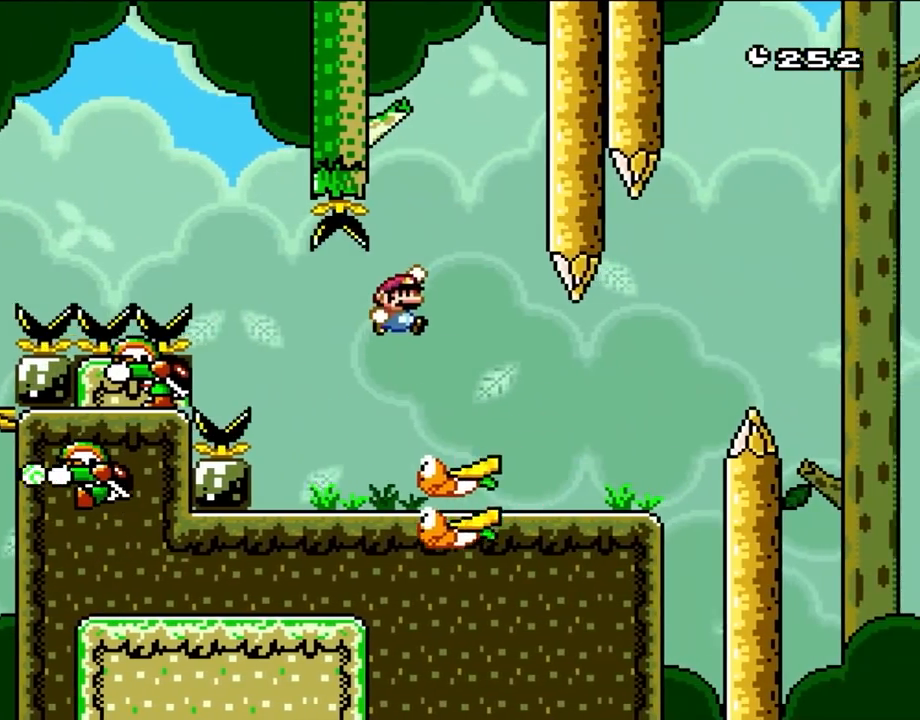
{"buttons": ["Y", "DPAD_RIGHT"], "events": [[67, "DPAD_RIGHT", "up"], [183, "B", "up"], [367, "DPAD_RIGHT", "down"]]}
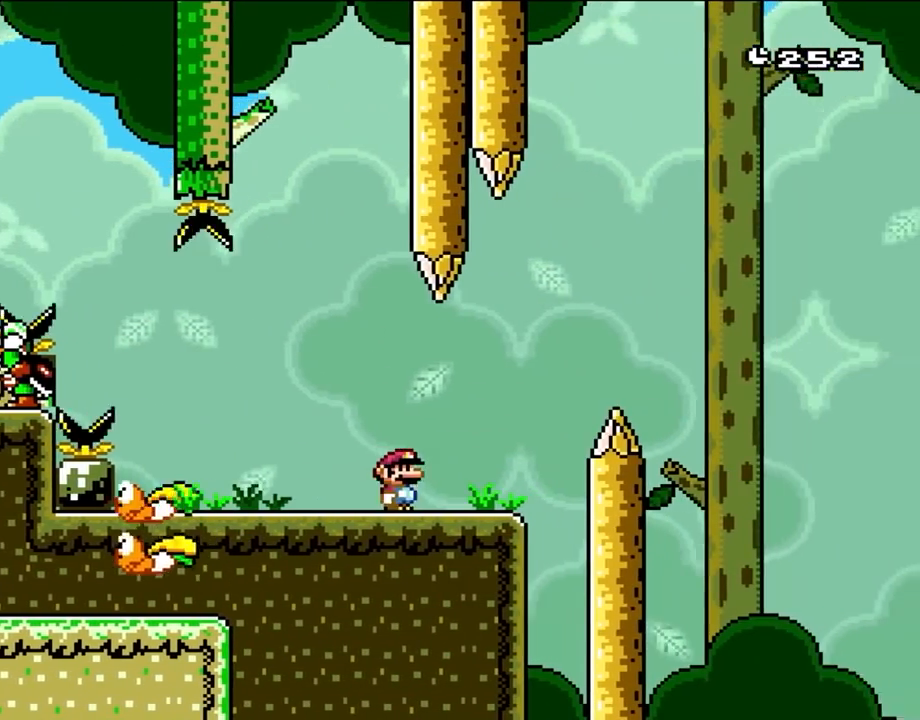
{"buttons": ["Y"], "events": [[67, "DPAD_RIGHT", "up"], [233, "DPAD_LEFT", "down"], [383, "DPAD_LEFT", "up"]]}
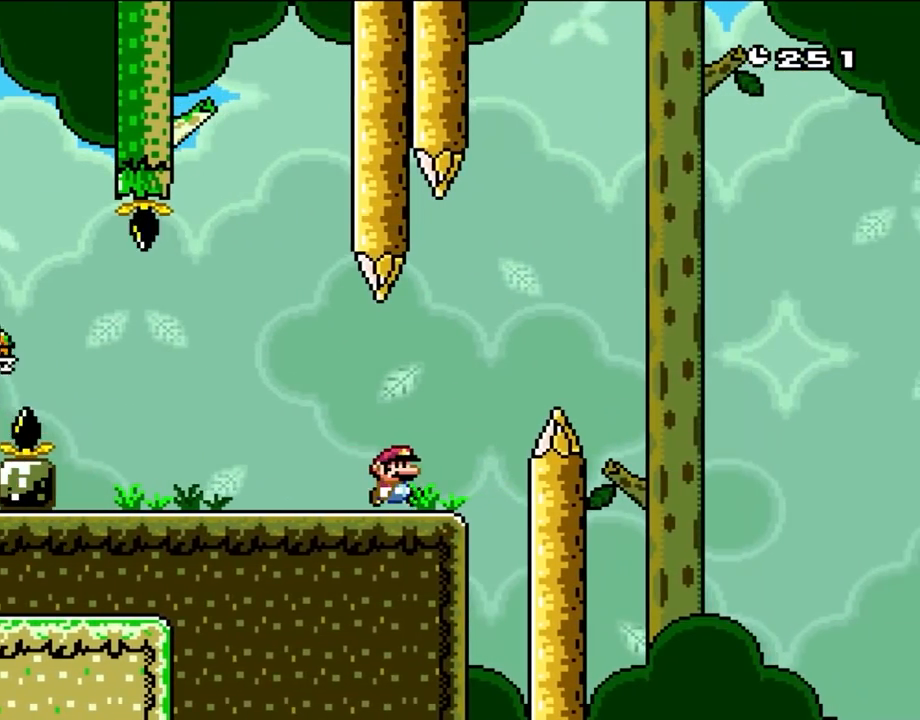
{"buttons": ["B", "Y"], "events": [[33, "DPAD_RIGHT", "down"], [267, "B", "down"], [450, "DPAD_RIGHT", "up"]]}
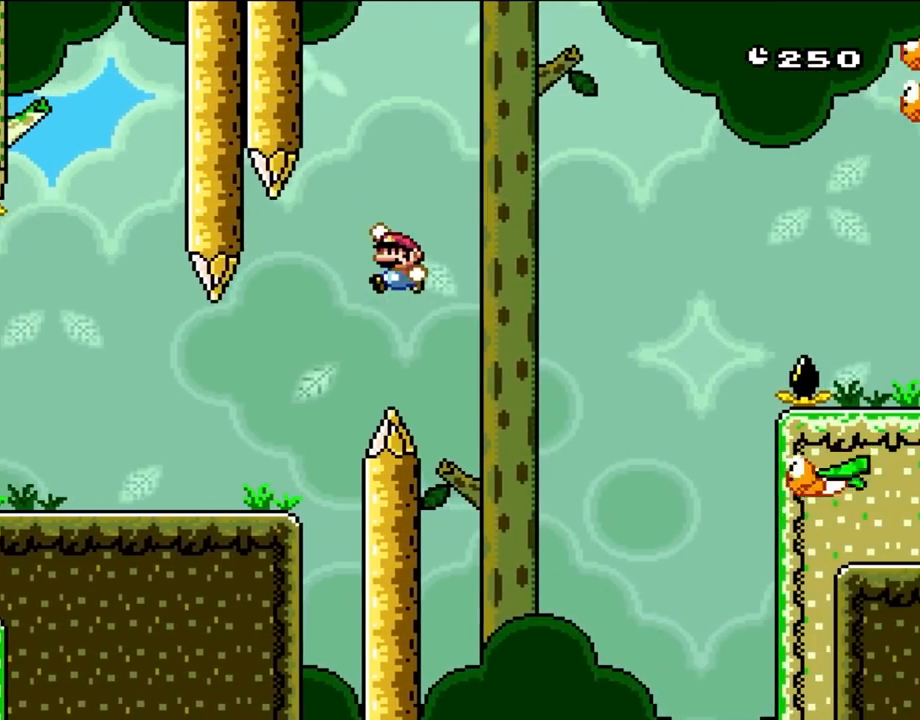
{"buttons": ["B", "Y", "DPAD_LEFT"], "events": [[33, "DPAD_LEFT", "down"], [250, "B", "up"], [300, "B", "down"]]}
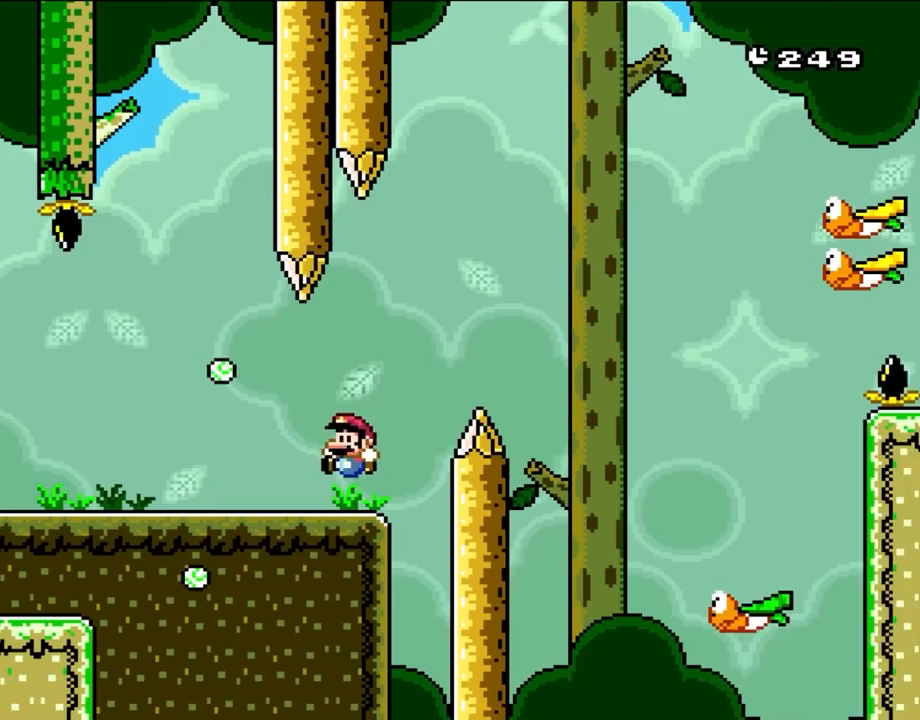
{"buttons": ["X", "DPAD_LEFT"], "events": [[33, "DPAD_LEFT", "up"], [67, "B", "up"], [150, "DPAD_RIGHT", "down"], [217, "DPAD_LEFT", "down"], [217, "DPAD_RIGHT", "up"], [417, "Y", "up"], [450, "X", "down"]]}
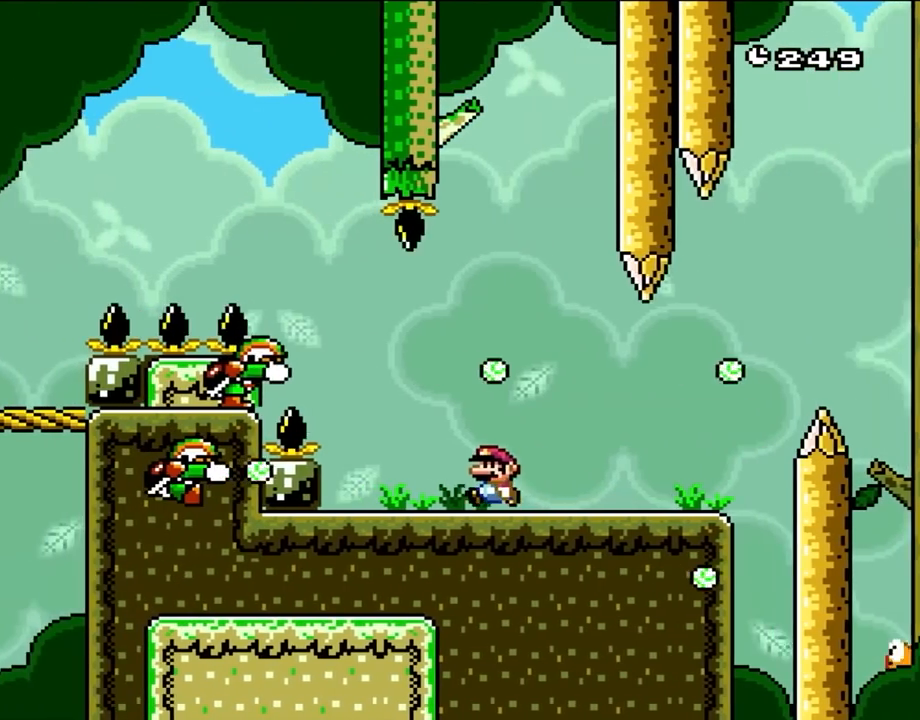
{"buttons": ["A", "X"], "events": [[33, "DPAD_LEFT", "up"], [183, "DPAD_RIGHT", "down"], [267, "DPAD_RIGHT", "up"], [500, "A", "down"]]}
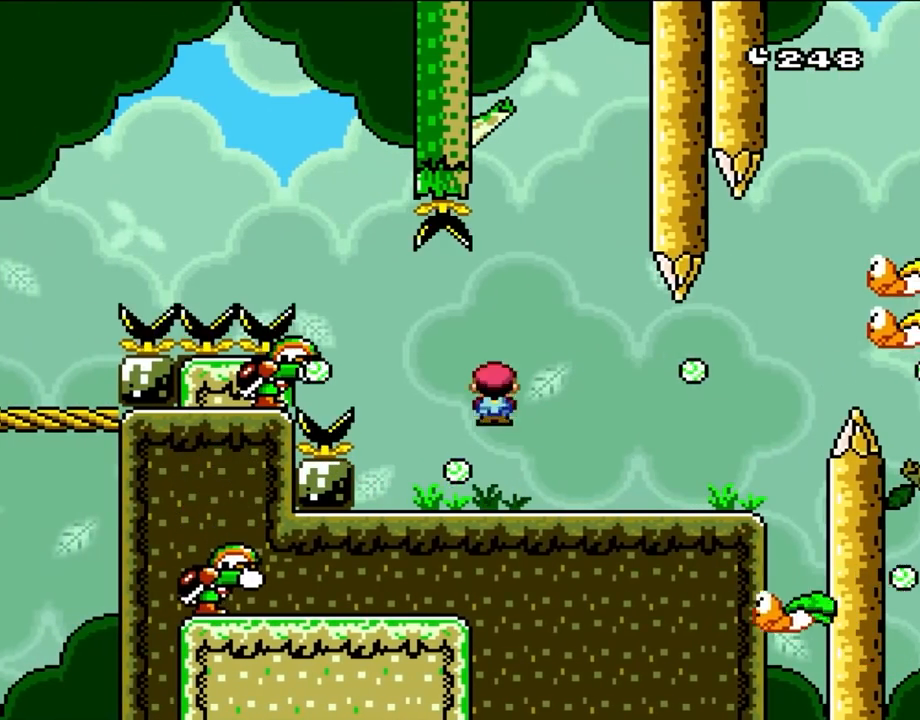
{"buttons": ["X", "DPAD_RIGHT"], "events": [[100, "A", "up"], [100, "DPAD_RIGHT", "down"], [200, "DPAD_RIGHT", "up"], [233, "DPAD_LEFT", "down"], [267, "A", "down"], [383, "DPAD_LEFT", "up"], [433, "A", "up"], [467, "DPAD_RIGHT", "down"]]}
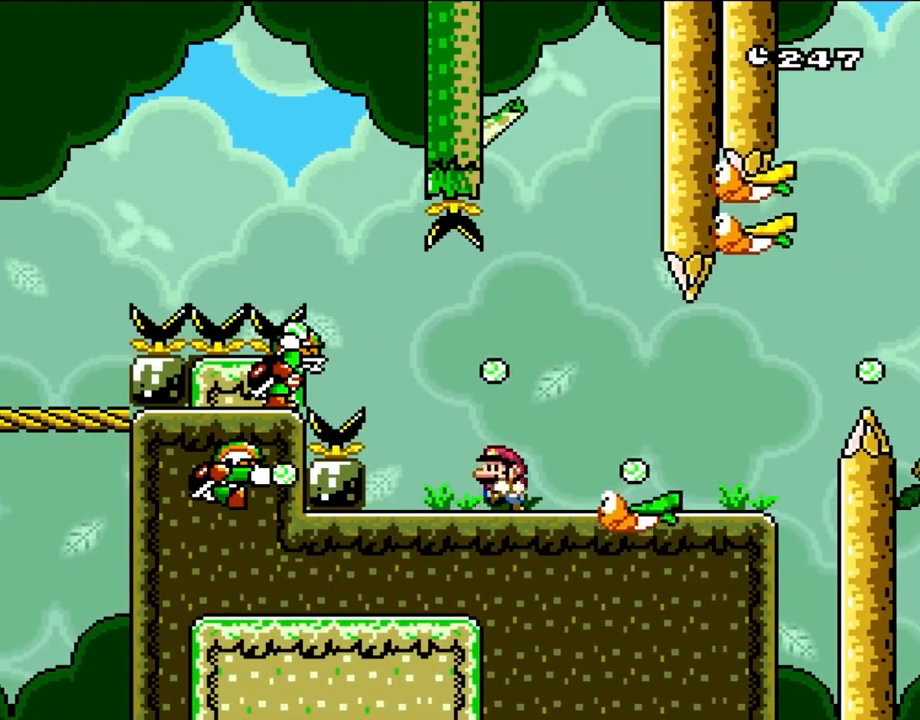
{"buttons": ["A", "X", "DPAD_RIGHT"], "events": [[67, "DPAD_RIGHT", "up"], [117, "DPAD_LEFT", "down"], [233, "A", "down"], [267, "DPAD_LEFT", "up"], [350, "A", "up"], [383, "DPAD_RIGHT", "down"], [417, "A", "down"]]}
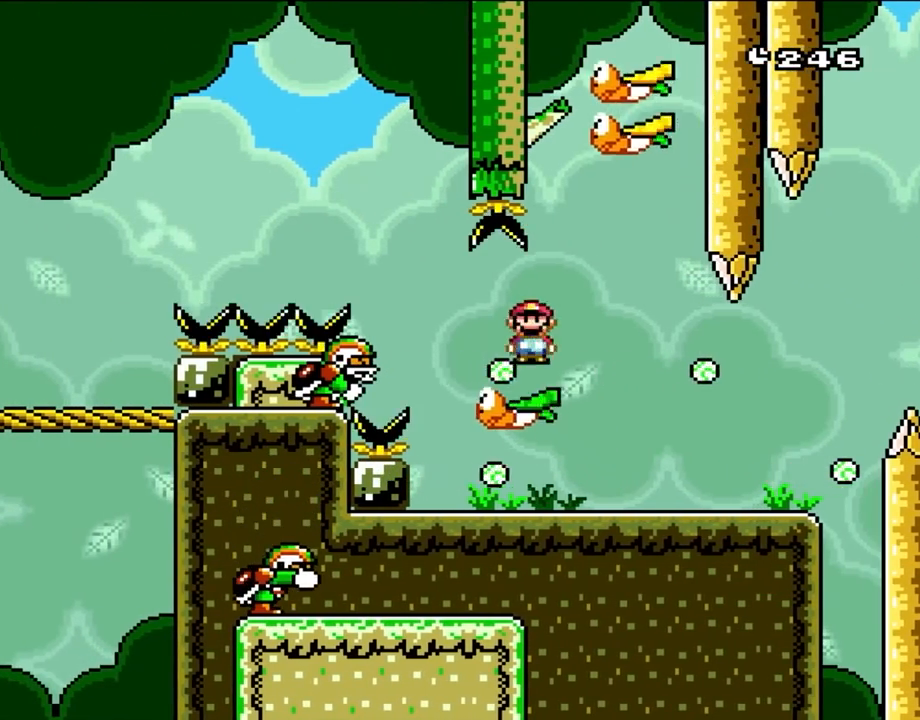
{"buttons": ["X"], "events": [[450, "A", "up"], [467, "DPAD_RIGHT", "up"]]}
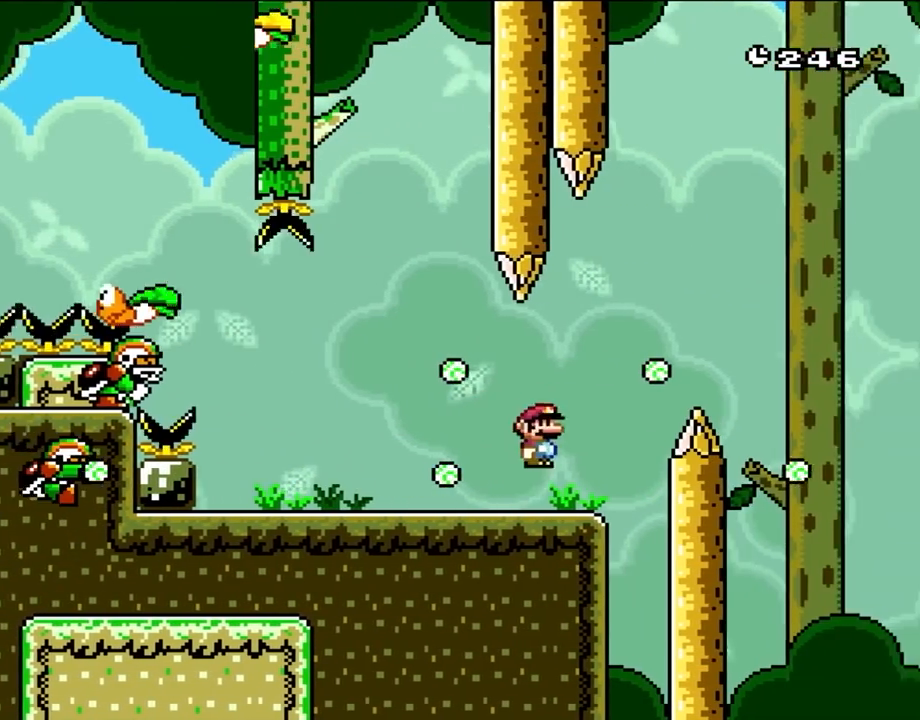
{"buttons": ["A", "X", "DPAD_RIGHT"], "events": [[67, "A", "down"], [117, "DPAD_RIGHT", "down"], [150, "DPAD_RIGHT", "up"], [183, "A", "up"], [183, "DPAD_LEFT", "down"], [200, "A", "down"], [417, "DPAD_LEFT", "up"], [450, "DPAD_RIGHT", "down"]]}
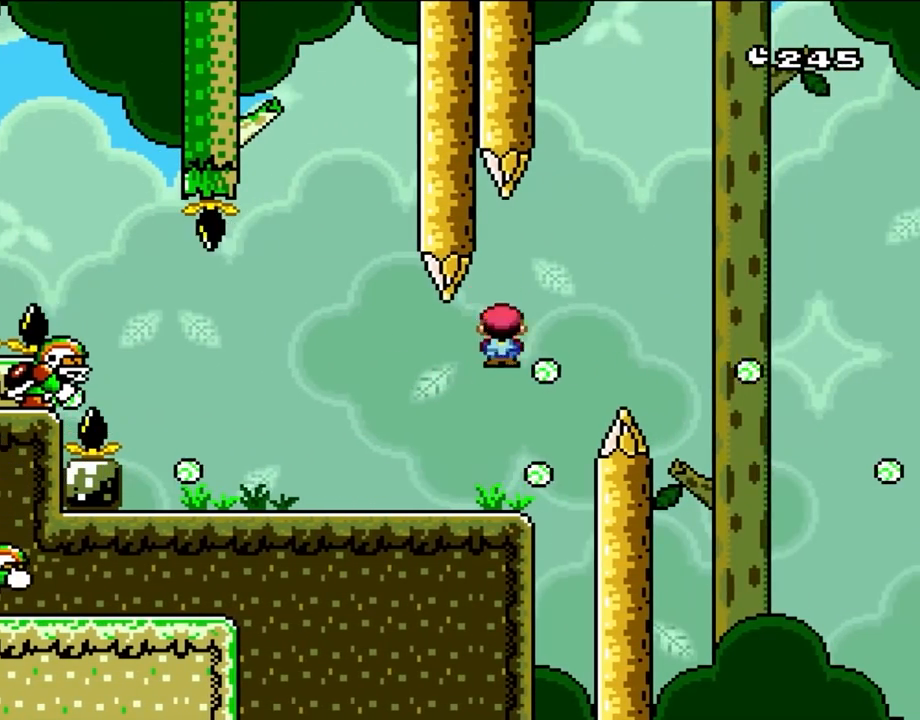
{"buttons": ["A", "X", "DPAD_LEFT"], "events": [[150, "DPAD_LEFT", "down"], [150, "DPAD_RIGHT", "up"], [333, "A", "up"], [333, "DPAD_LEFT", "up"], [450, "DPAD_LEFT", "down"], [467, "A", "down"]]}
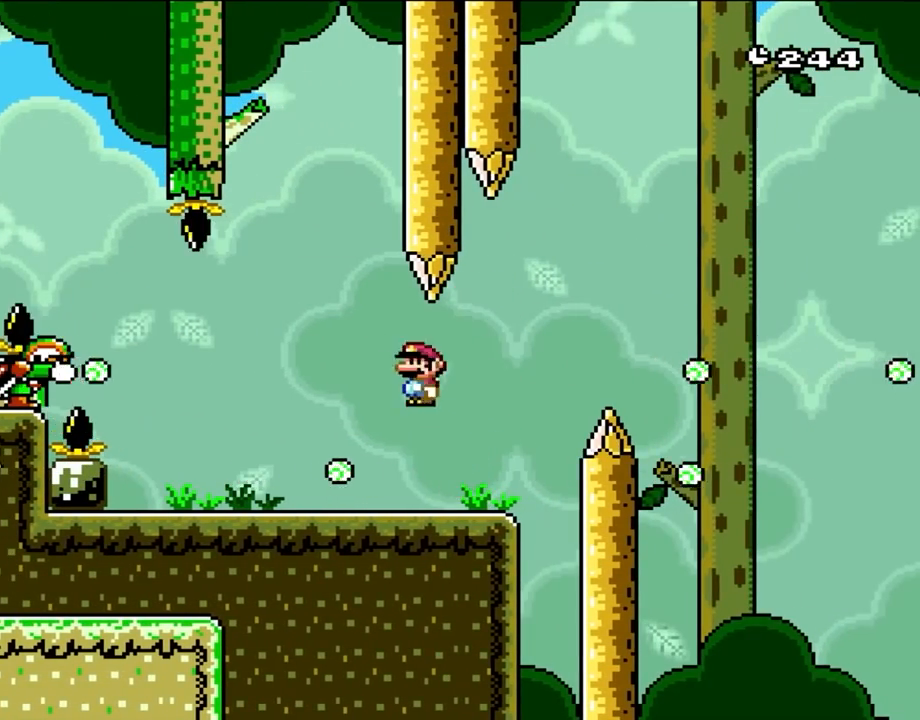
{"buttons": ["X"], "events": [[33, "A", "up"], [183, "A", "down"], [300, "DPAD_LEFT", "up"], [367, "A", "up"], [367, "DPAD_RIGHT", "down"], [500, "DPAD_RIGHT", "up"]]}
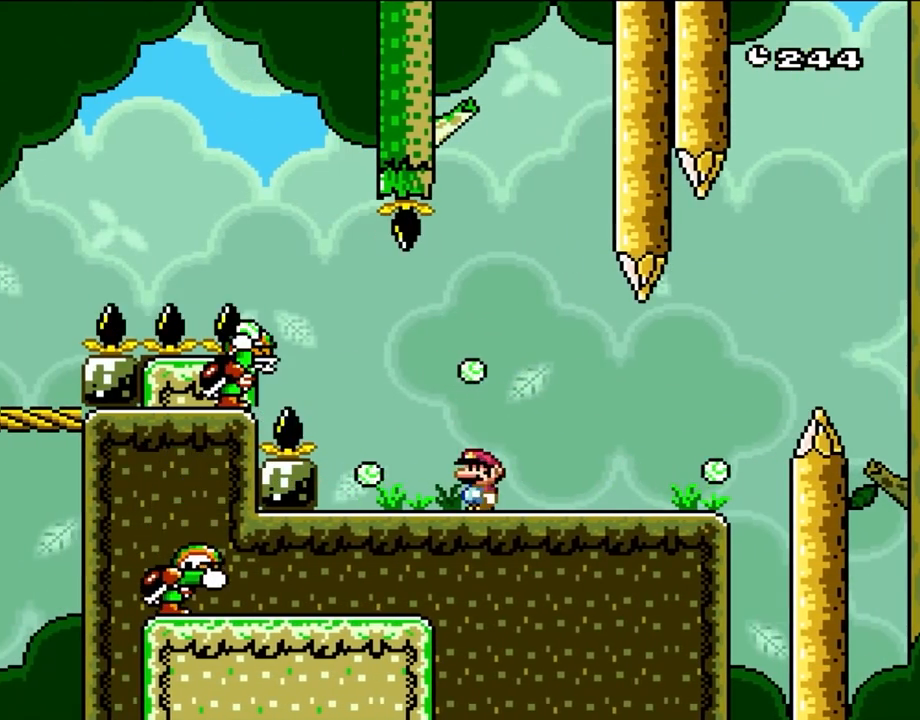
{"buttons": ["X", "DPAD_RIGHT"], "events": [[267, "A", "down"], [450, "A", "up"], [500, "DPAD_RIGHT", "down"]]}
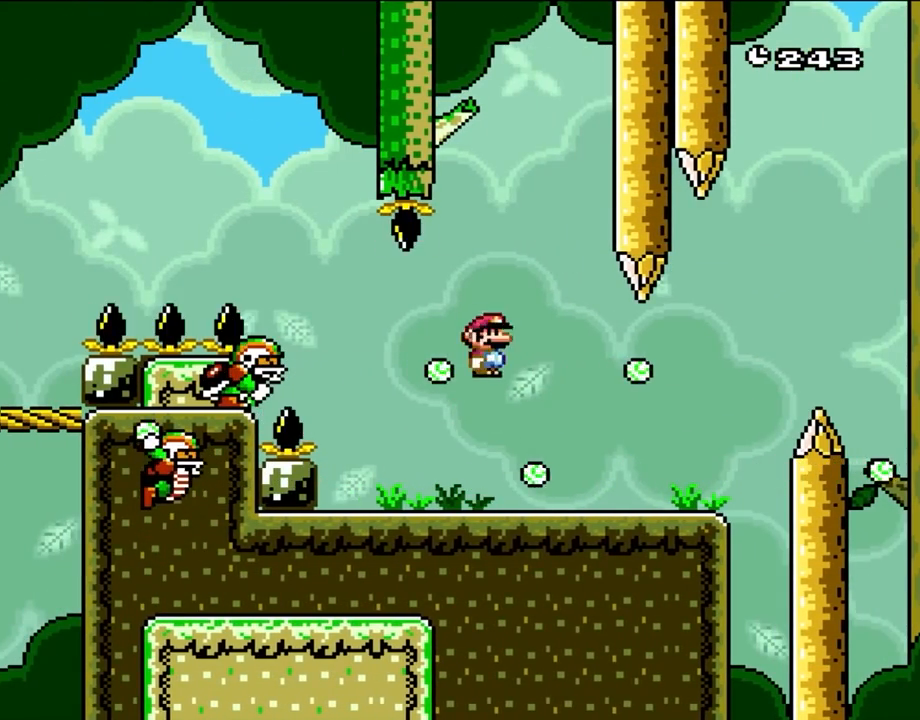
{"buttons": ["X"], "events": [[150, "A", "down"], [200, "DPAD_RIGHT", "up"], [300, "DPAD_LEFT", "down"], [333, "A", "up"], [500, "DPAD_LEFT", "up"]]}
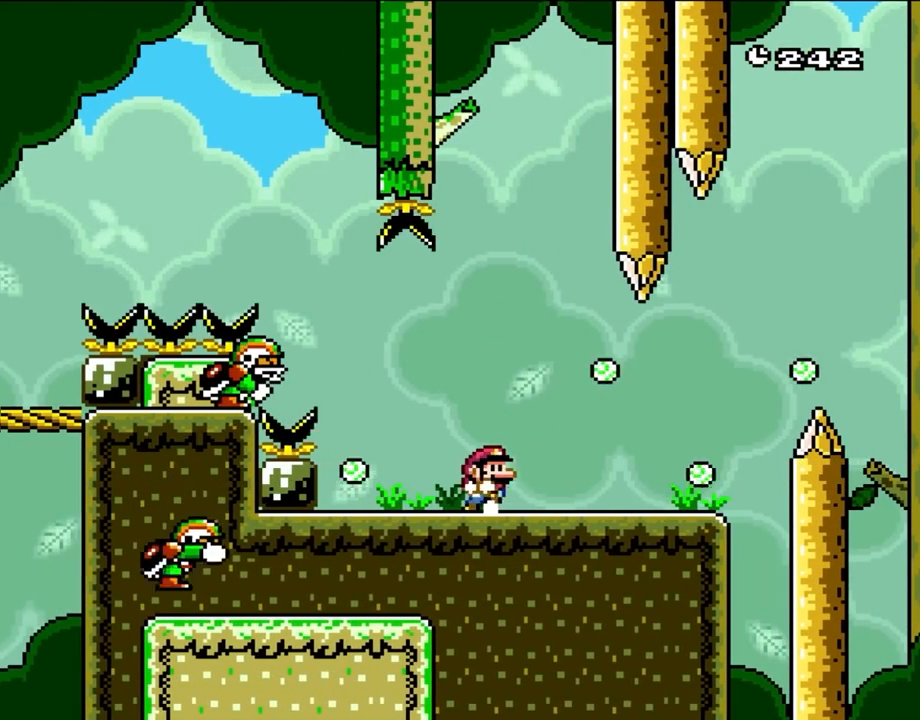
{"buttons": ["Y"], "events": [[100, "A", "down"], [100, "L1", "down"], [100, "X", "up"], [150, "A", "up"], [150, "DPAD_RIGHT", "down"], [150, "L1", "up"], [150, "Y", "down"], [417, "DPAD_RIGHT", "up"]]}
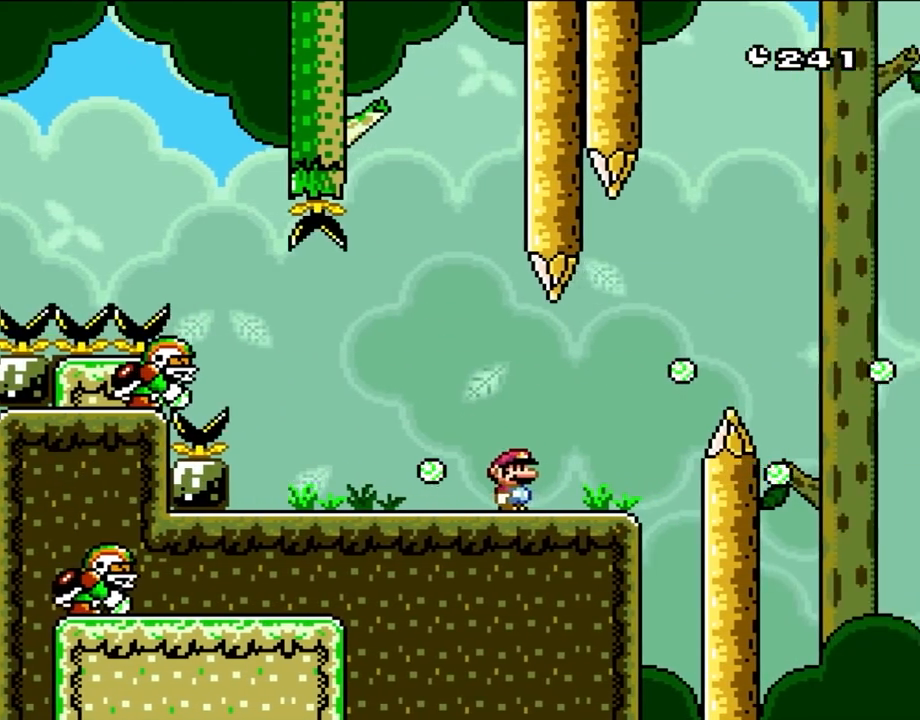
{"buttons": ["B", "Y", "DPAD_RIGHT"], "events": [[67, "DPAD_RIGHT", "down"], [200, "DPAD_RIGHT", "up"], [300, "DPAD_RIGHT", "down"], [417, "A", "down"], [417, "B", "down"], [417, "DPAD_RIGHT", "up"], [450, "A", "up"], [450, "DPAD_RIGHT", "down"]]}
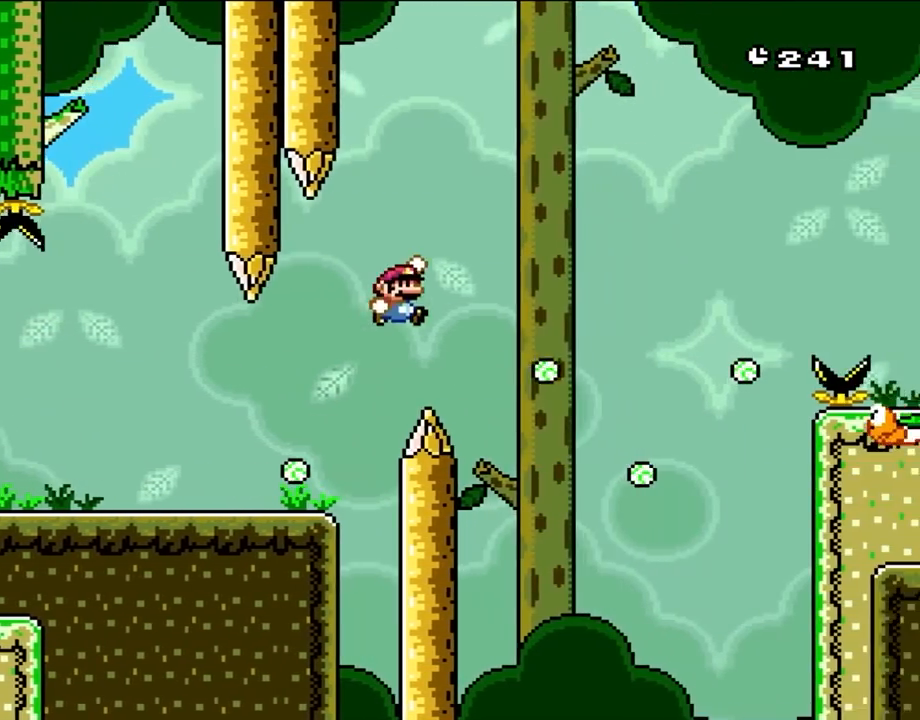
{"buttons": ["B", "Y", "DPAD_UP"]}
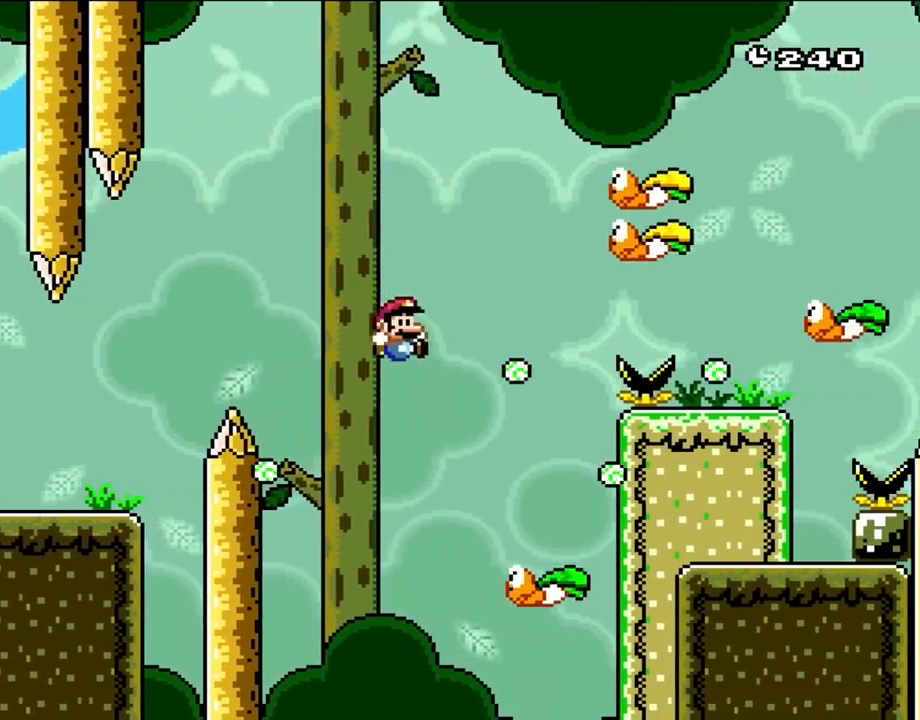
{"buttons": ["B", "Y", "DPAD_RIGHT"]}
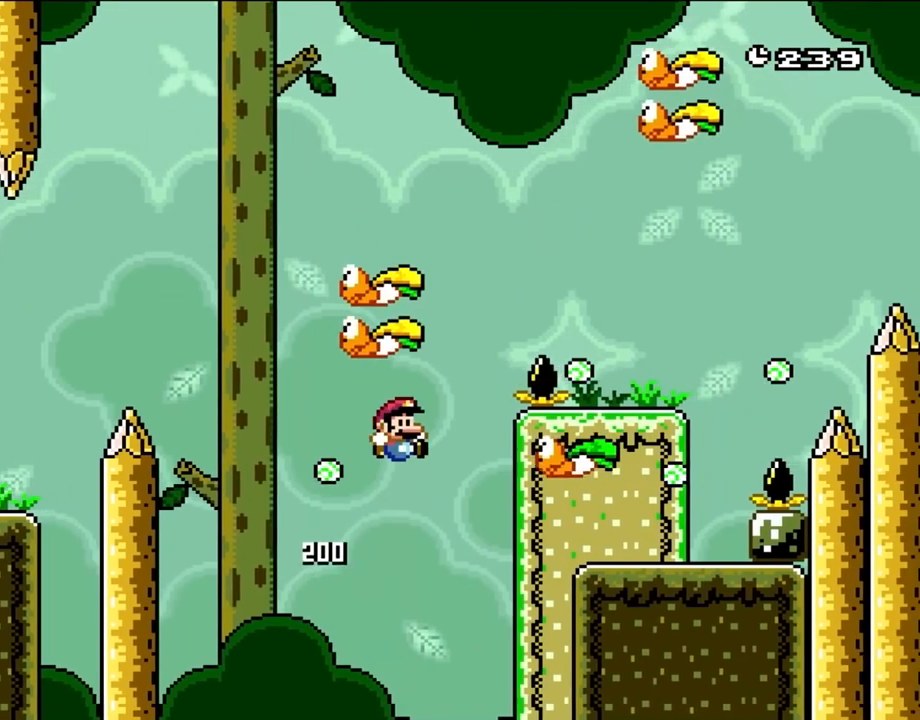
{"buttons": ["B", "Y", "DPAD_UP", "DPAD_LEFT"]}
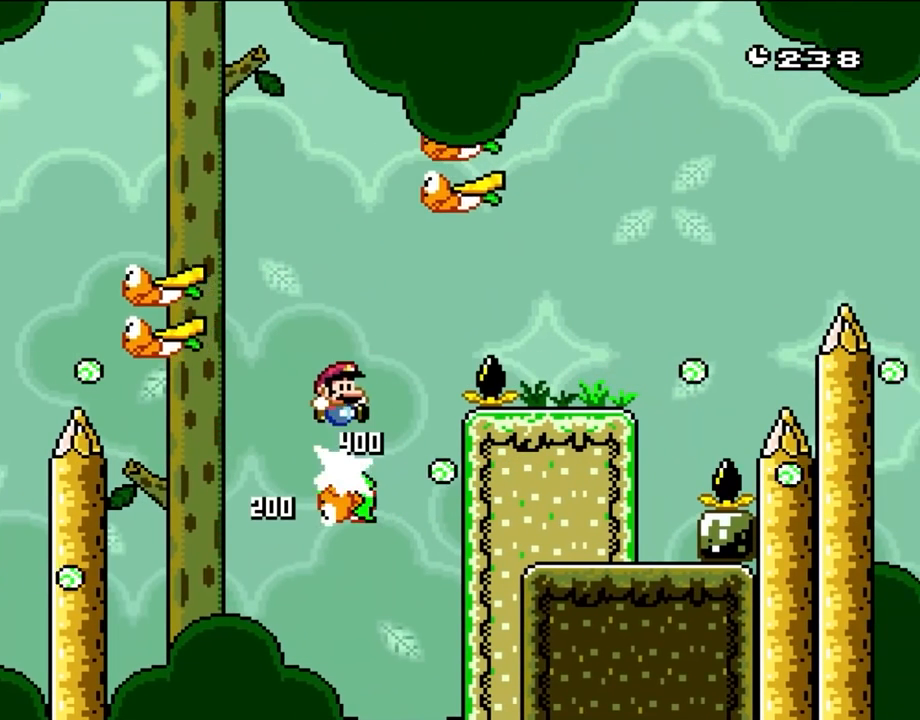
{"buttons": ["B", "Y", "DPAD_RIGHT"]}
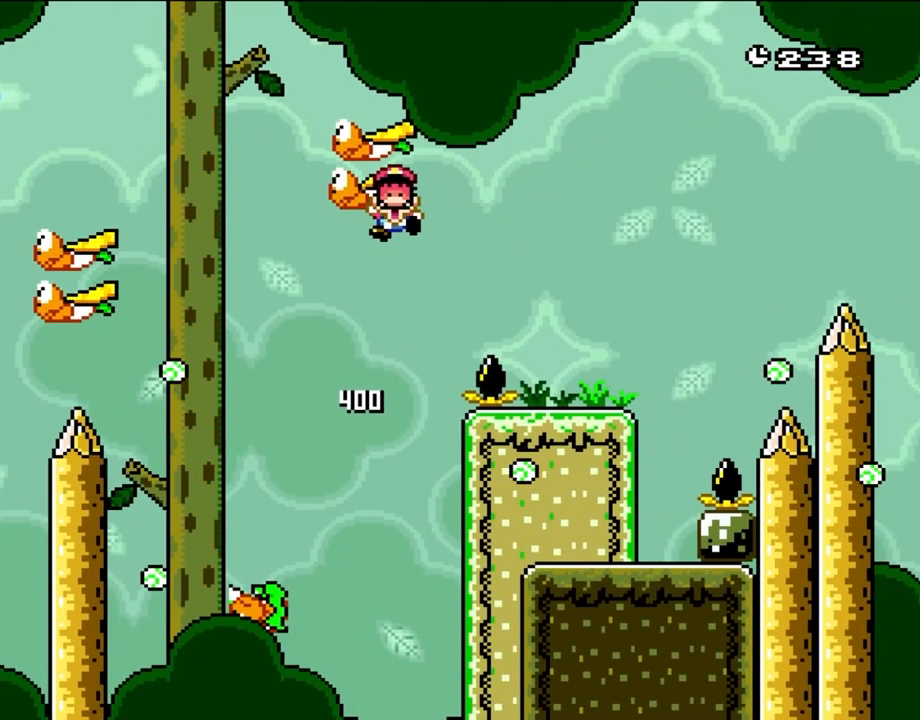
{"buttons": [], "events": [[417, "B", "up"], [417, "DPAD_RIGHT", "up"], [417, "Y", "up"]]}
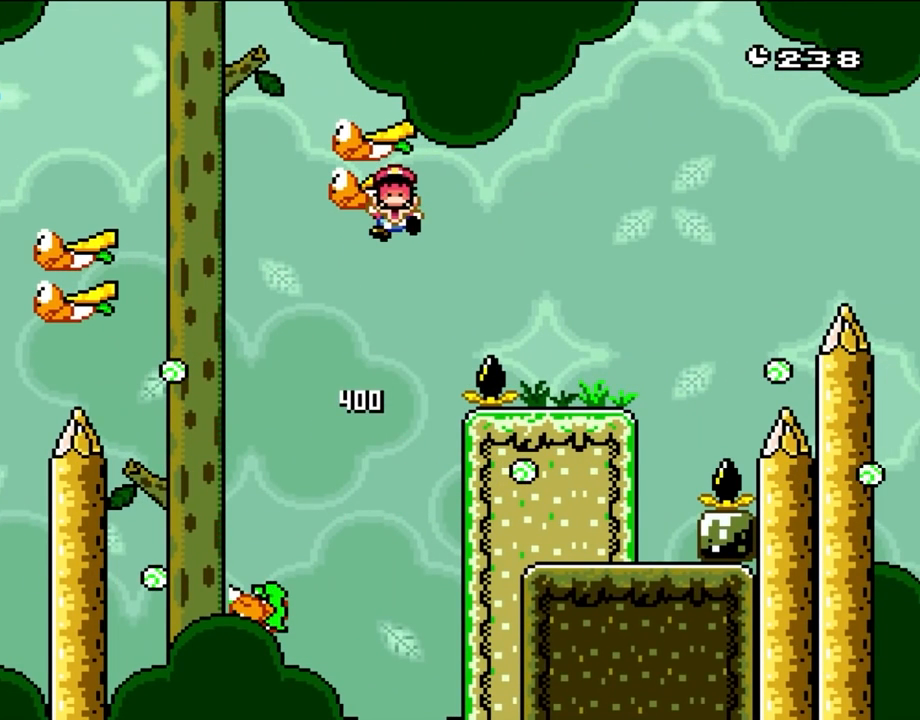
{"buttons": [], "events": []}
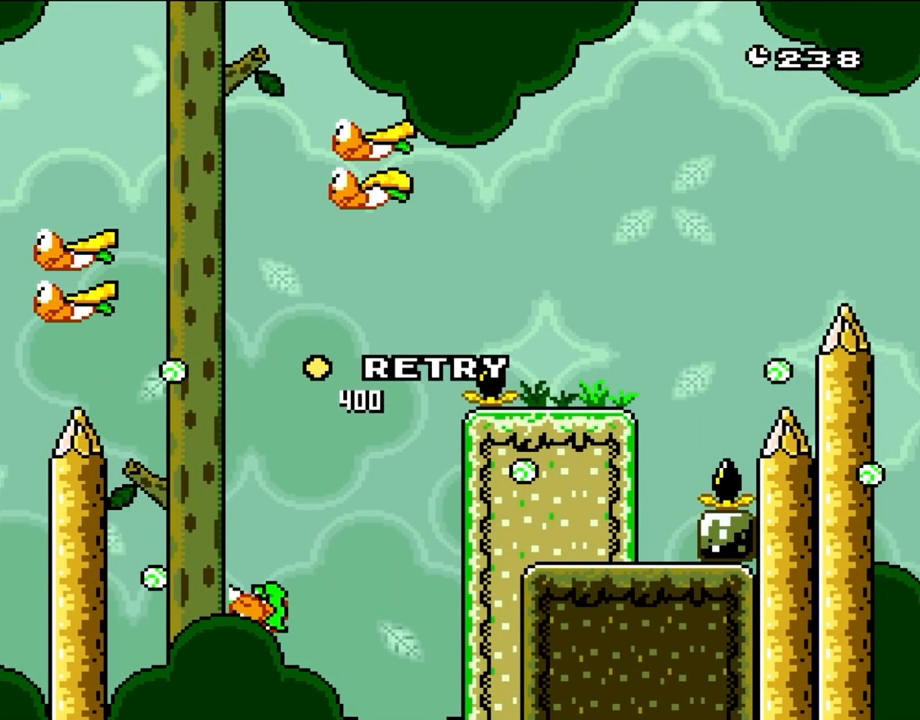
{"buttons": [], "events": []}
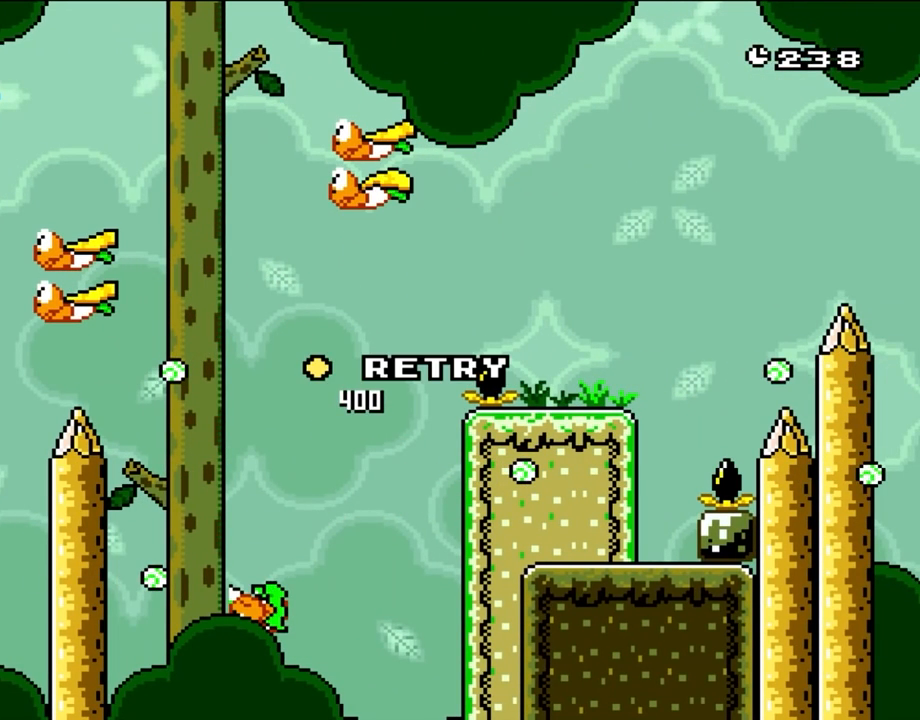
{"buttons": [], "events": [[300, "A", "down"], [450, "A", "up"]]}
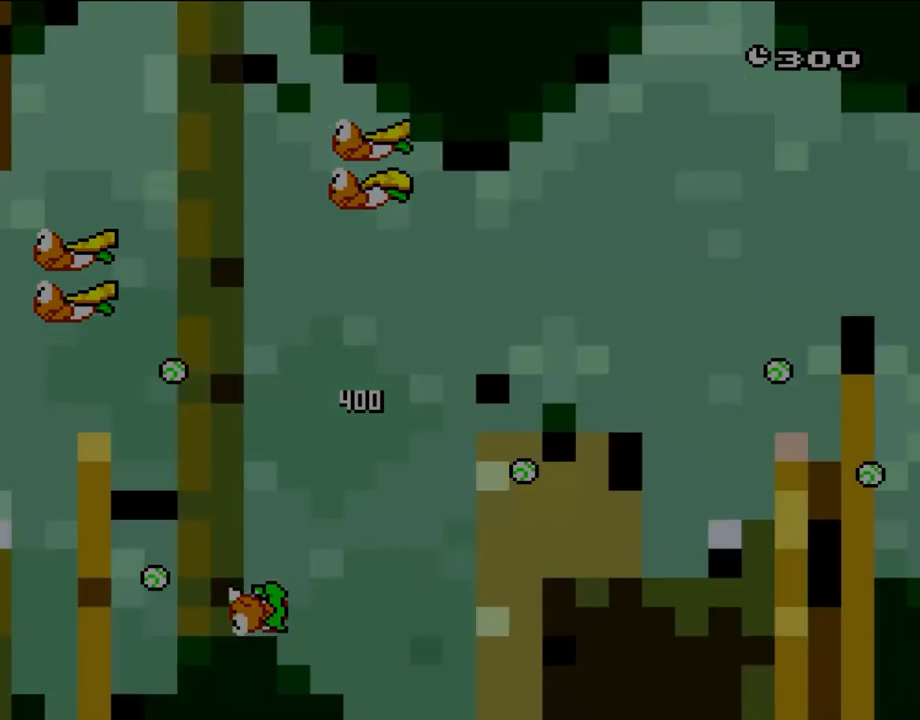
{"buttons": ["A"], "events": [[33, "A", "down"], [150, "A", "up"], [233, "A", "down"]]}
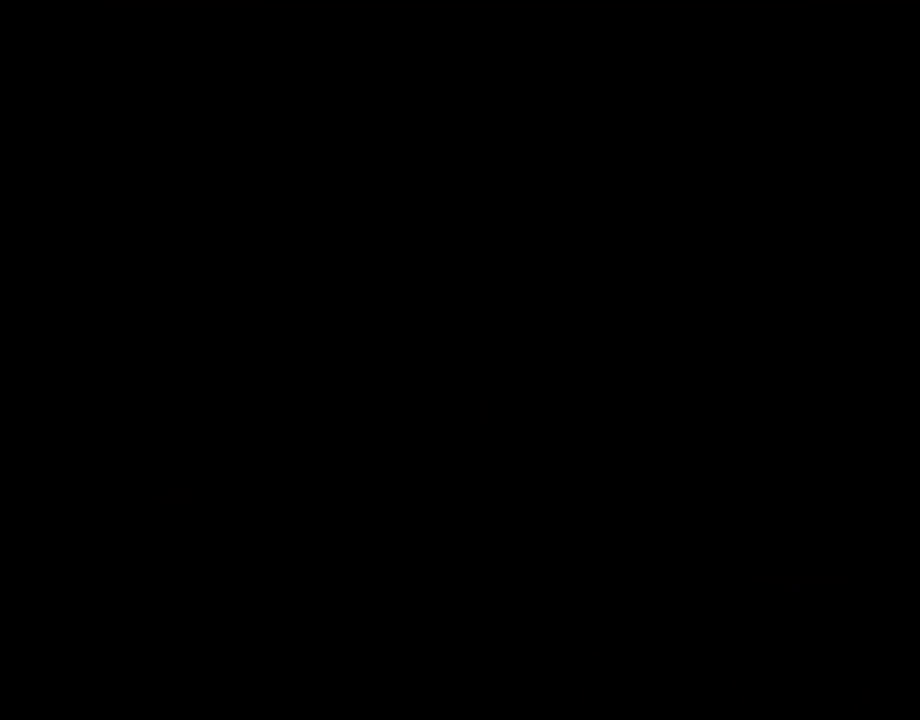
{"buttons": ["A"], "events": []}
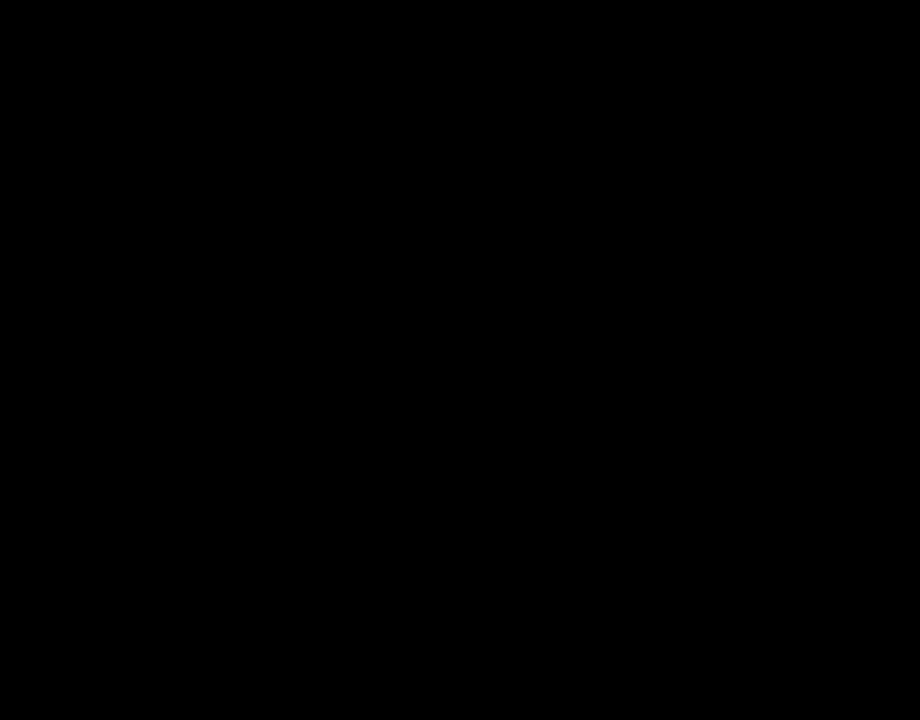
{"buttons": [], "events": [[33, "A", "up"]]}